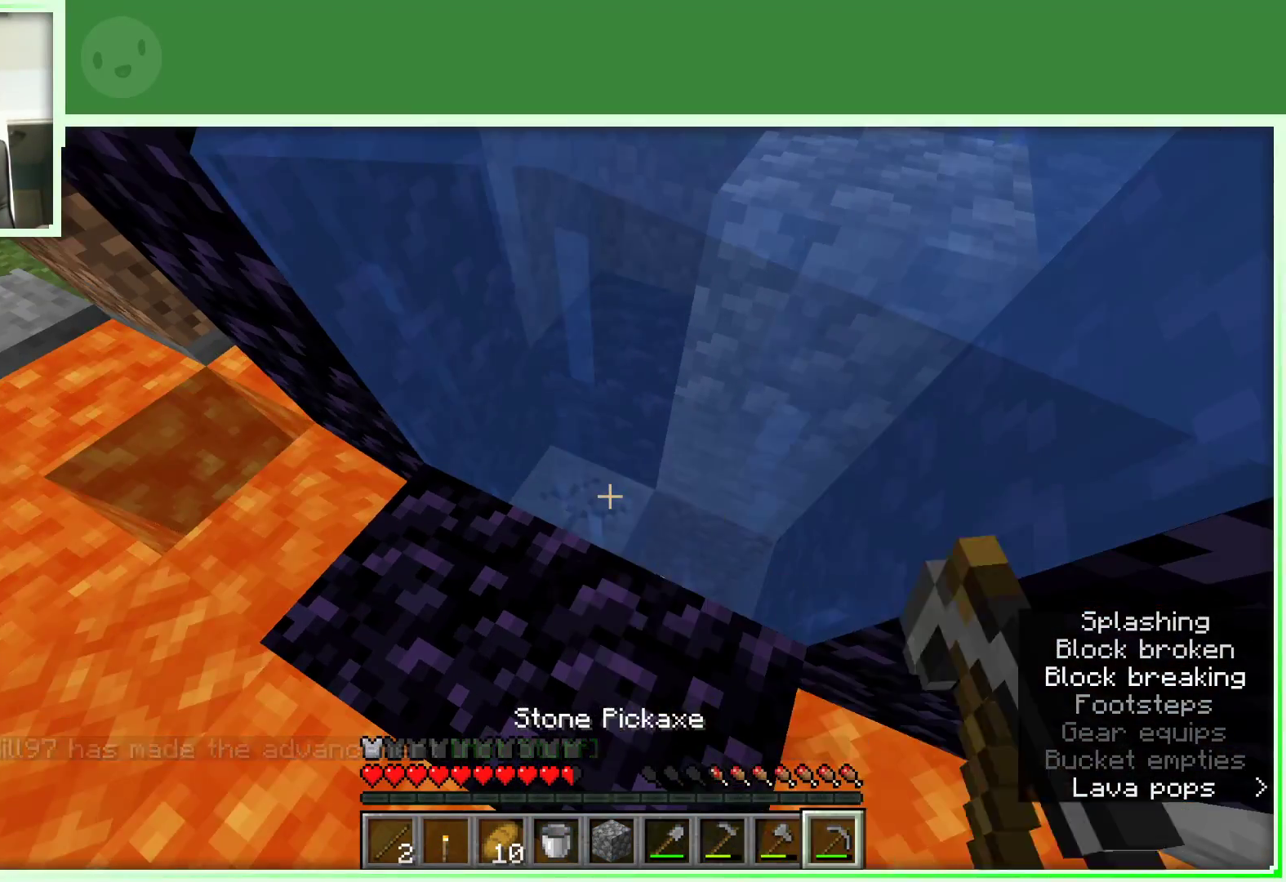
Gameplay with keyboard and mouse; each line is a JSON object with the keys and mouse buttons held at the frame after it. "events" lists presses ("down") and releases ("up") of "a", "d", "s", "space", "w", "mouse_left" and "mouse_right" between this image and that frame as [ms after this image, input, new state], when the widget could be followed in between. "mouse_left", "mouse_right" = the "left", "right" buttons of the "mouse" list. No other keys are recorded. Fast repeated clicks can show as one long hold. Not read: mouse_move.
{"keys": [], "mouse": [], "events": [[400, "mouse_left", "up"]]}
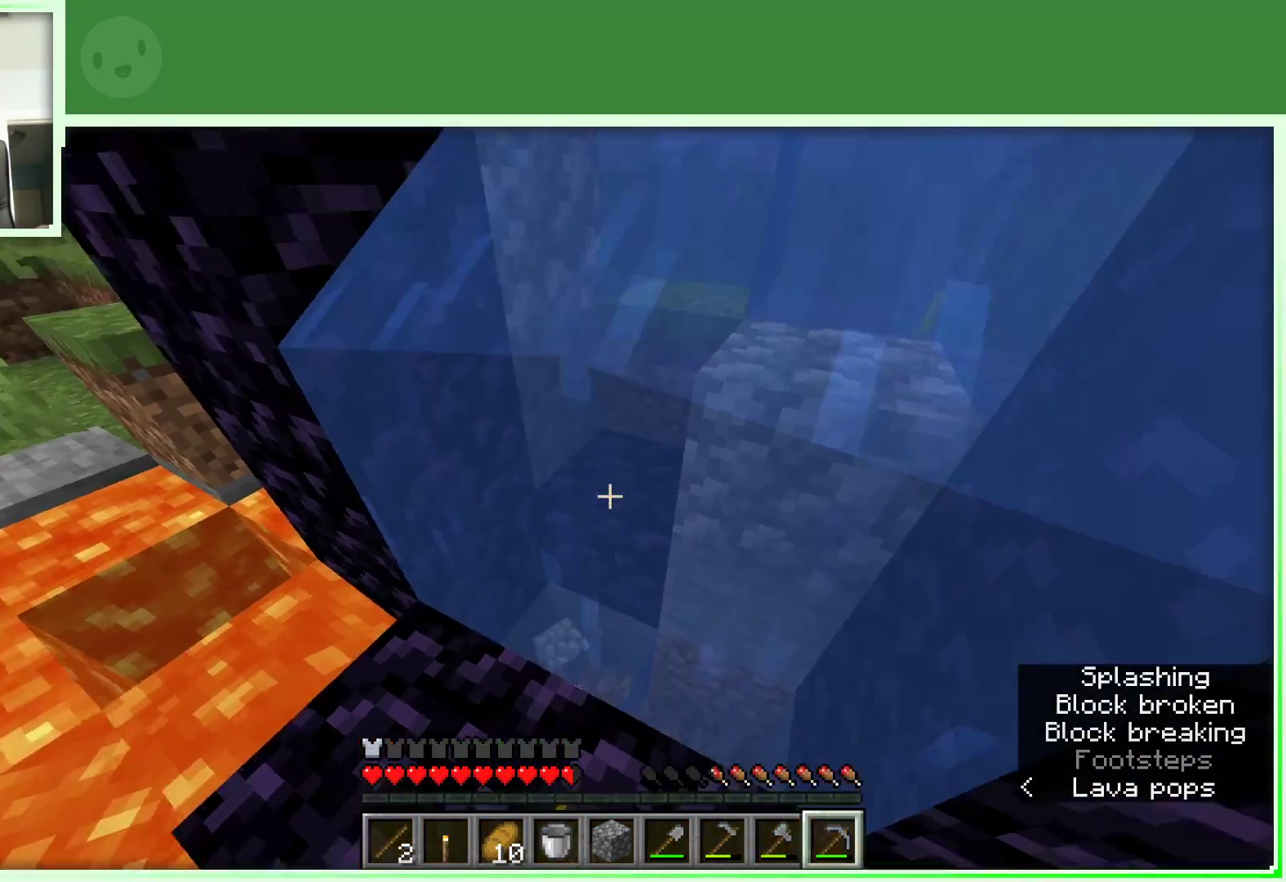
{"keys": [], "mouse": [], "events": []}
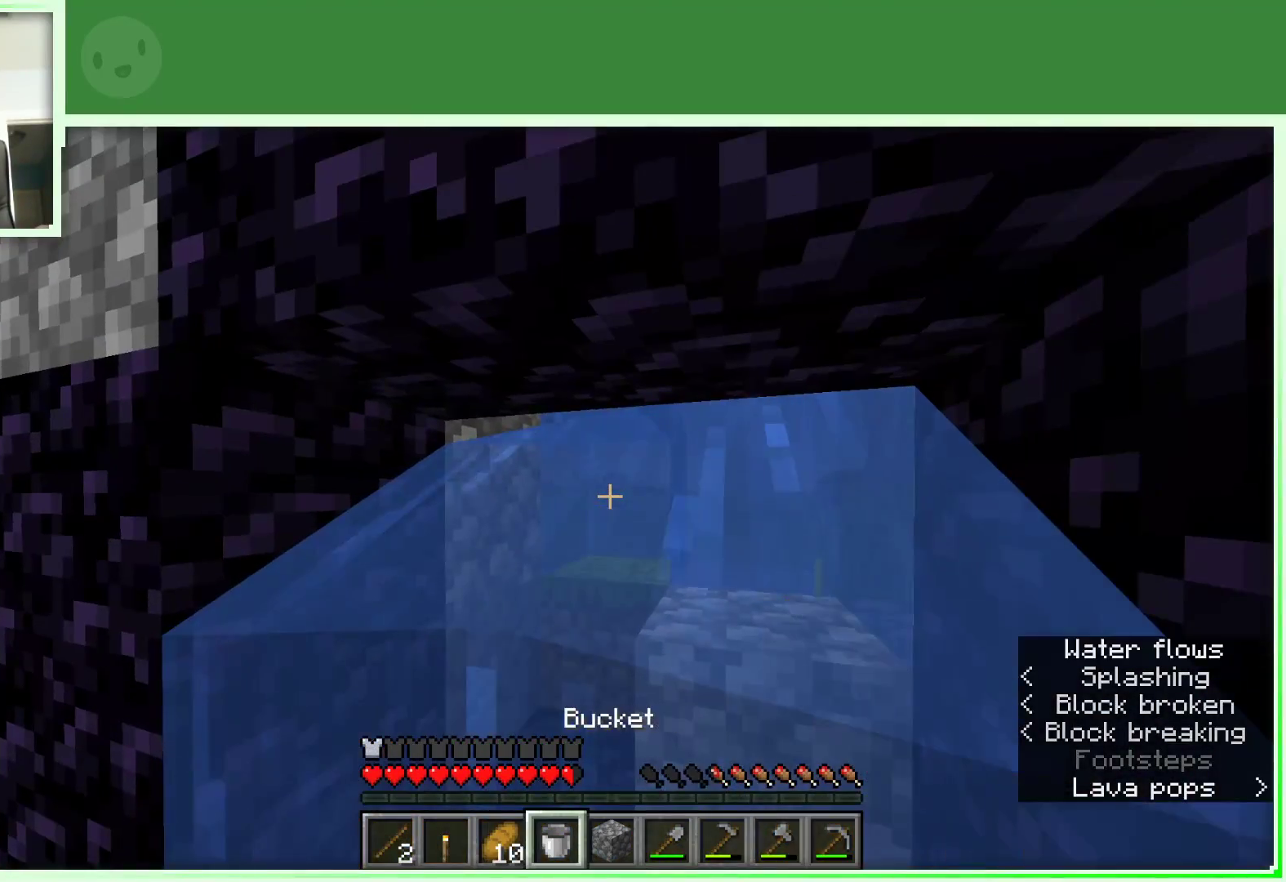
{"keys": [], "mouse": [], "events": []}
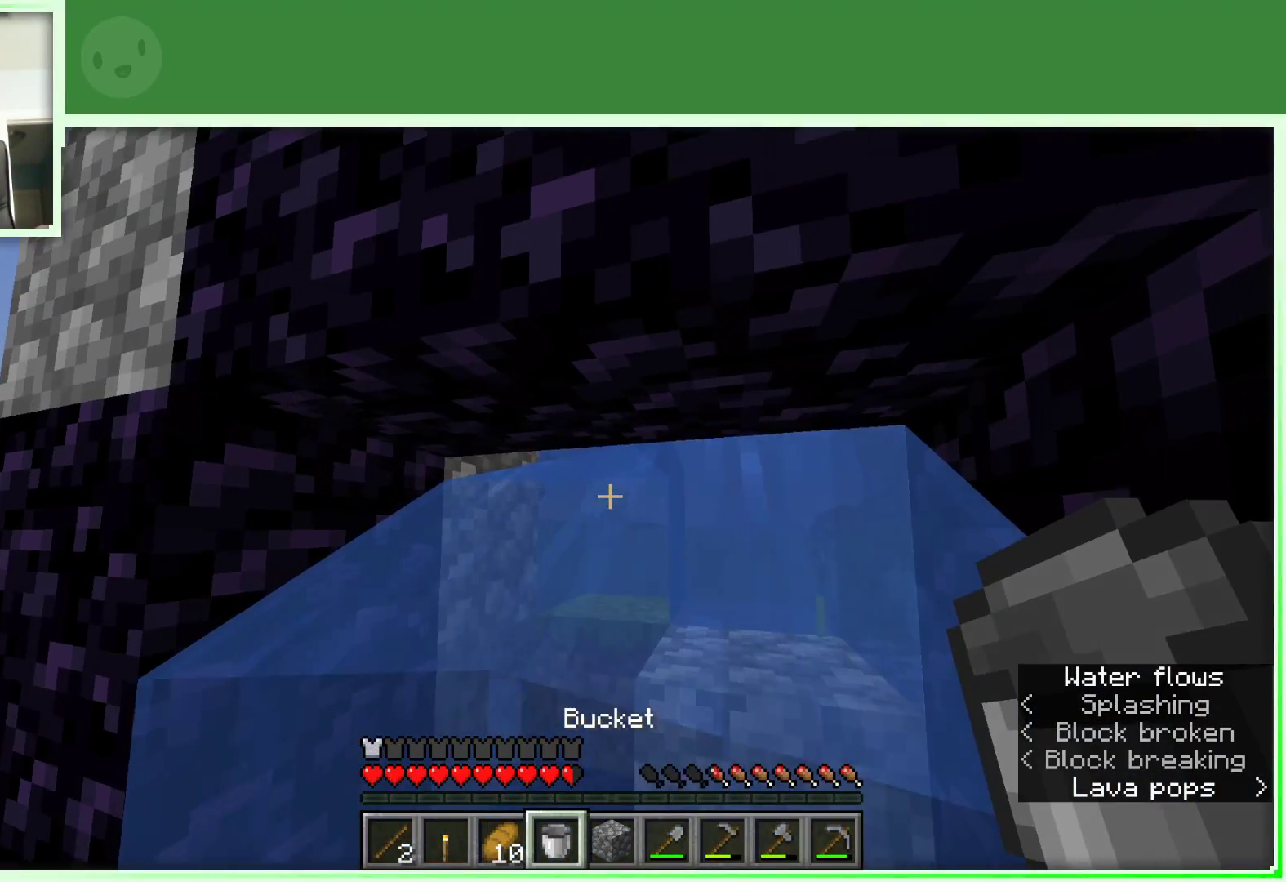
{"keys": [], "mouse": ["right"], "events": [[17, "mouse_right", "down"], [150, "mouse_right", "up"], [450, "mouse_right", "down"]]}
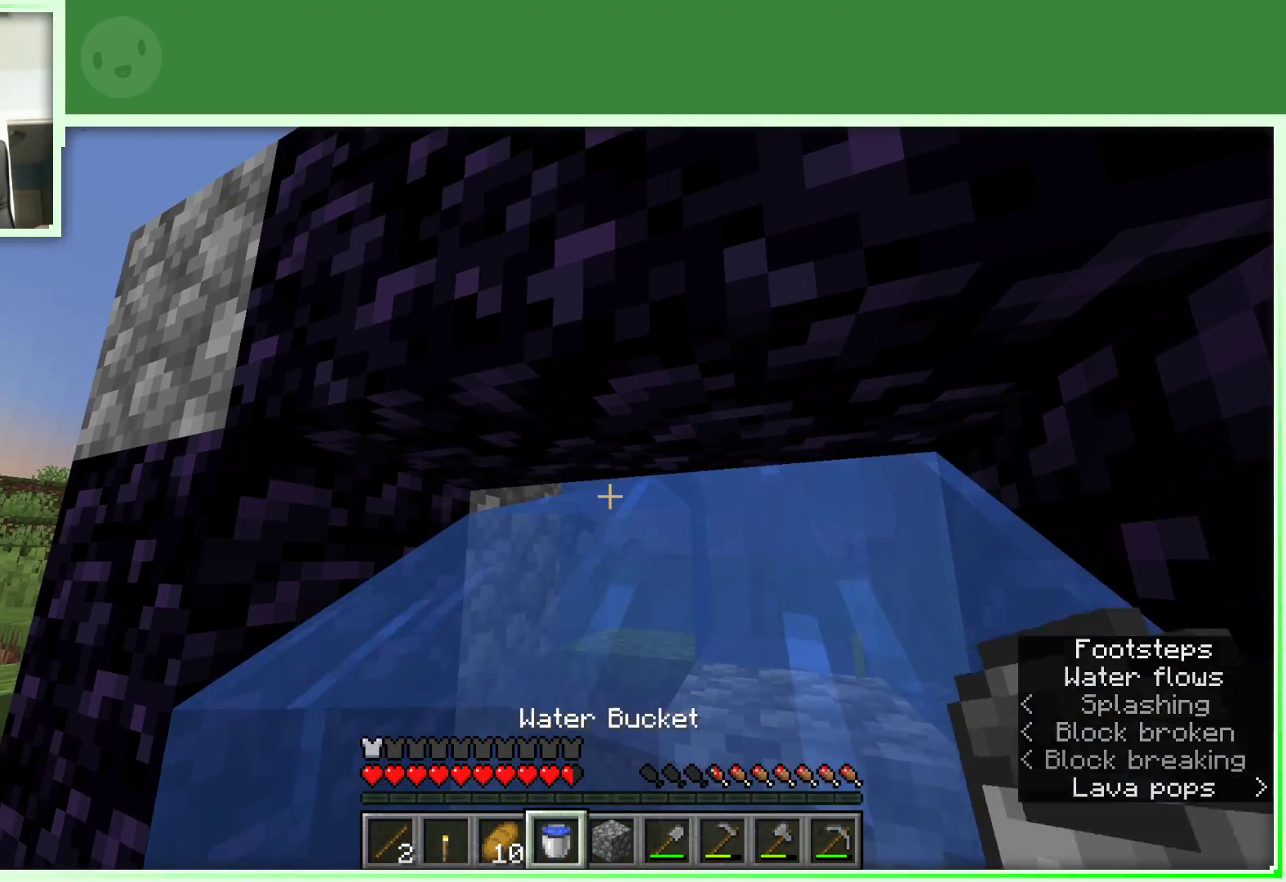
{"keys": [], "mouse": [], "events": [[33, "mouse_right", "up"]]}
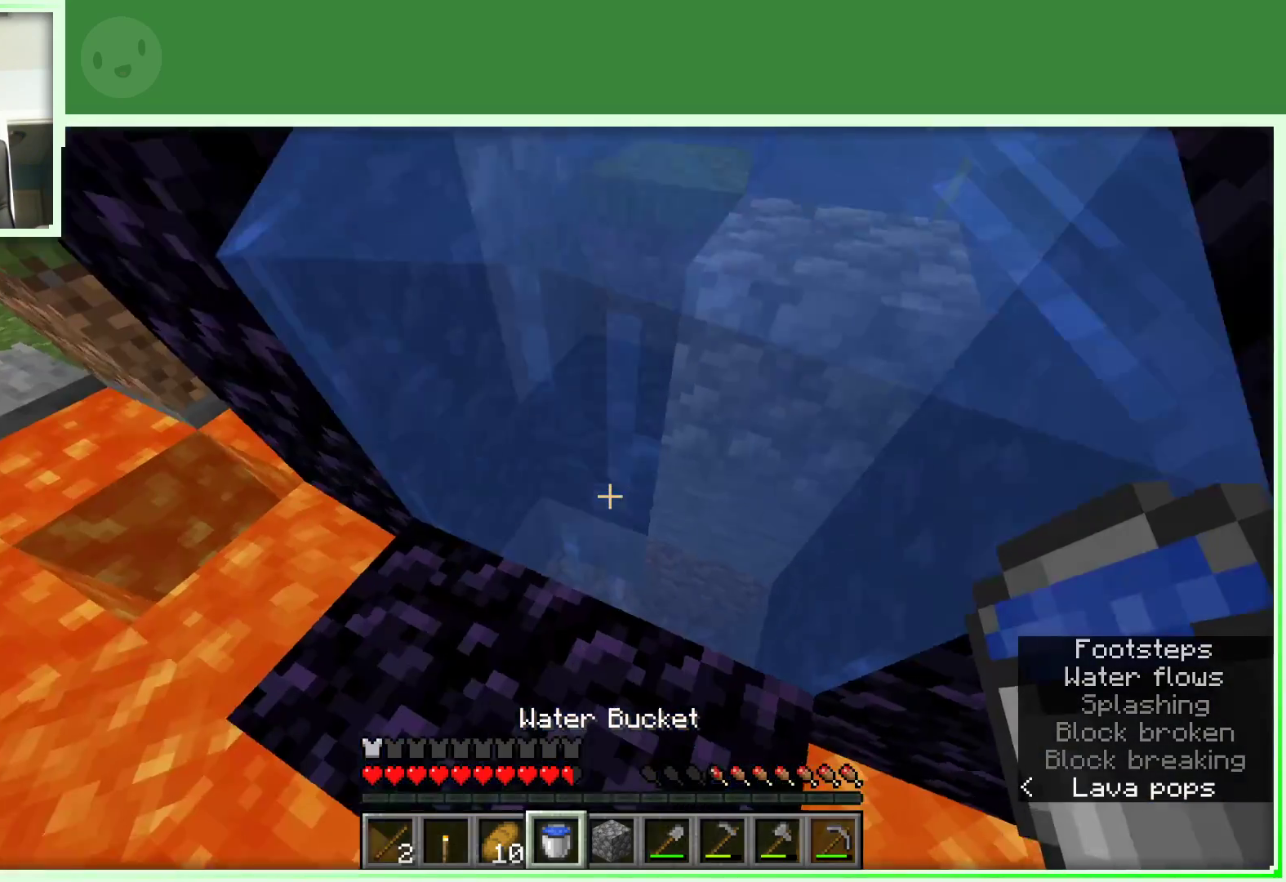
{"keys": [], "mouse": [], "events": []}
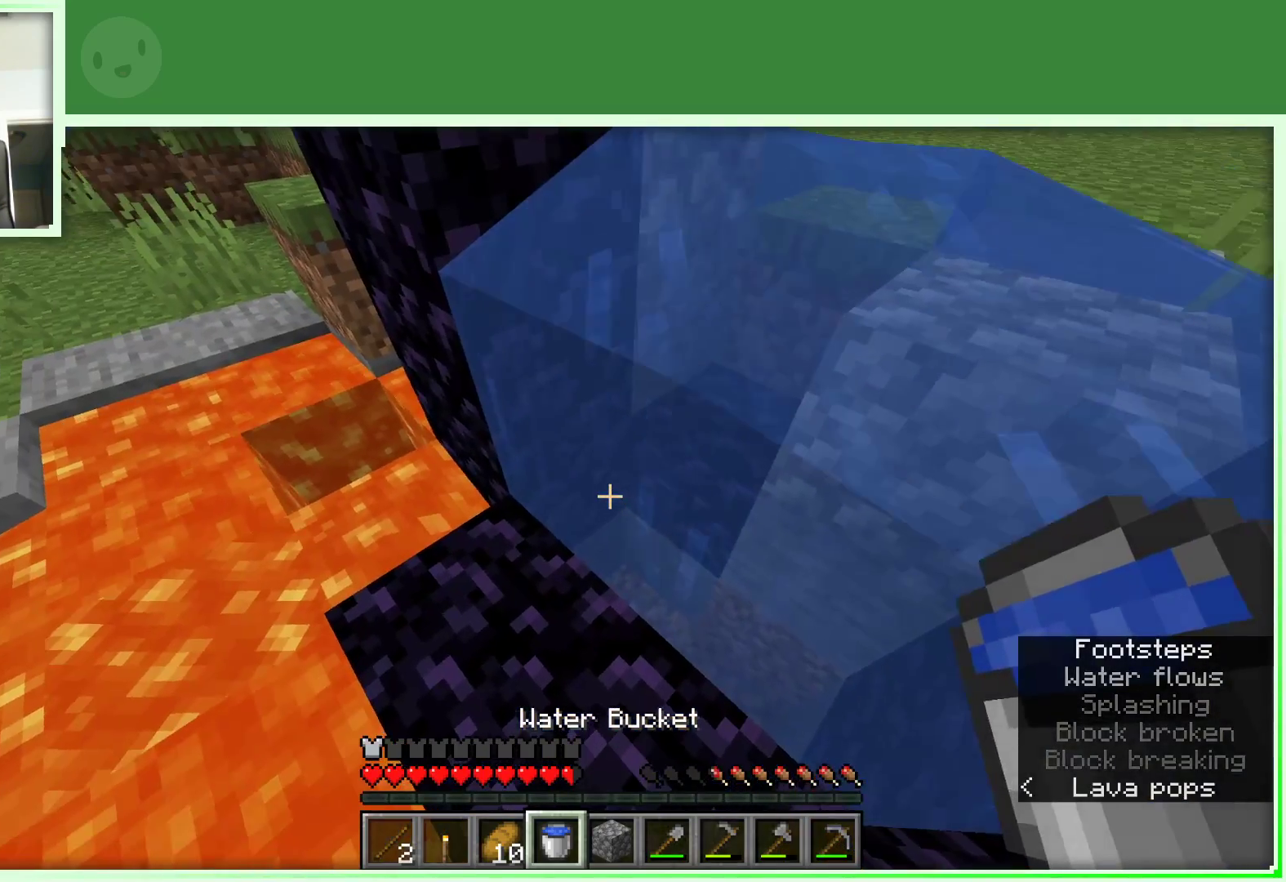
{"keys": [], "mouse": [], "events": [[17, "mouse_right", "down"], [167, "mouse_right", "up"]]}
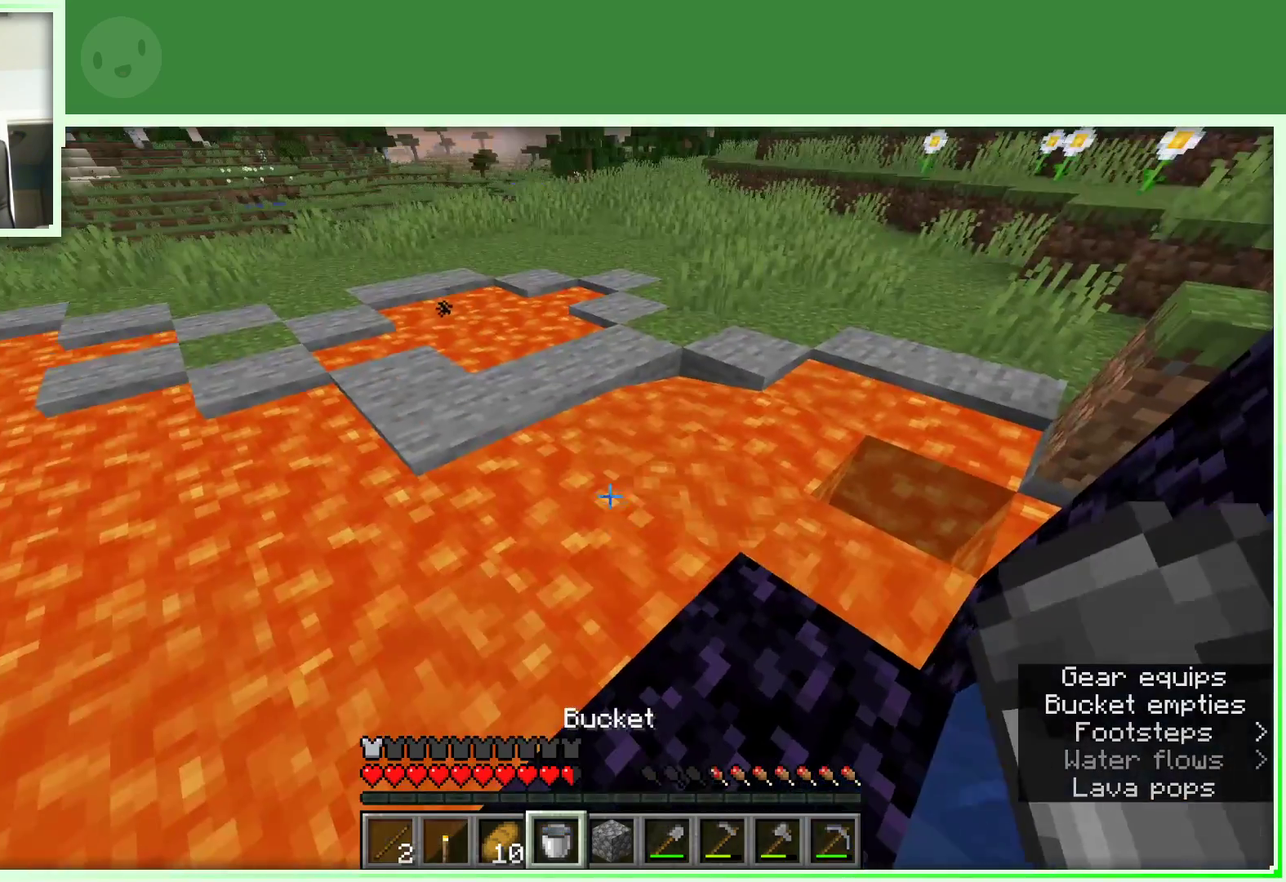
{"keys": [], "mouse": [], "events": [[33, "mouse_right", "down"], [167, "mouse_right", "up"]]}
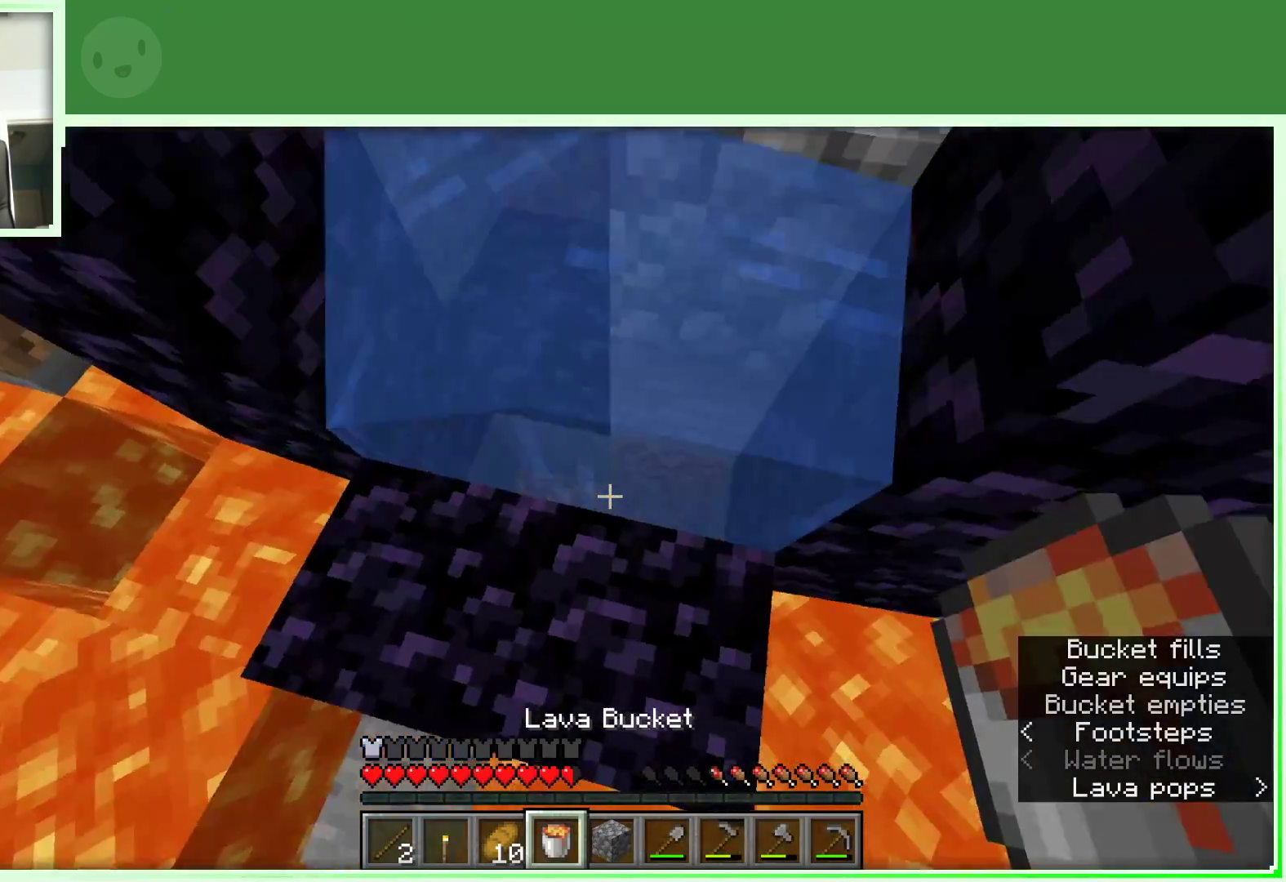
{"keys": [], "mouse": [], "events": [[233, "mouse_right", "down"], [383, "mouse_right", "up"]]}
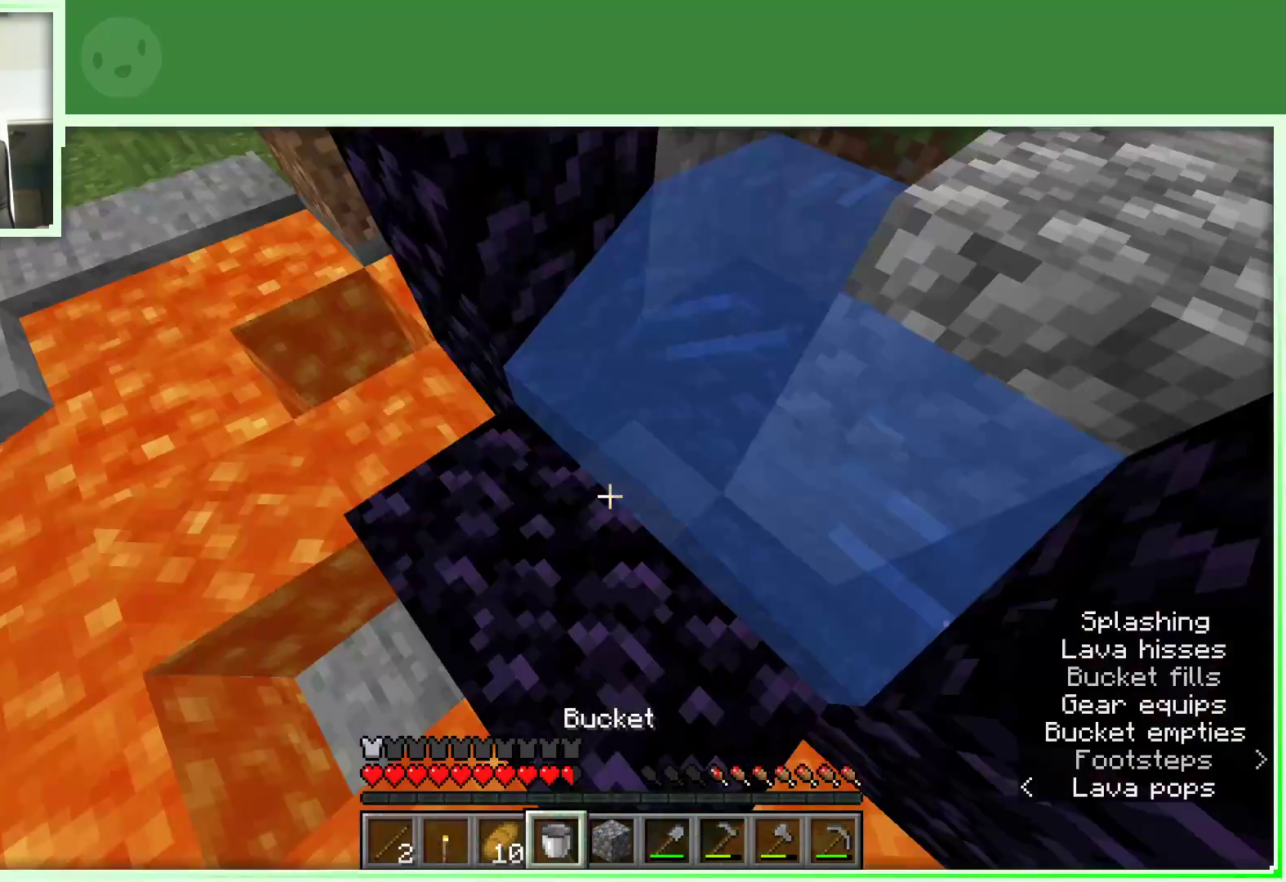
{"keys": [], "mouse": [], "events": [[300, "mouse_right", "down"], [433, "mouse_right", "up"]]}
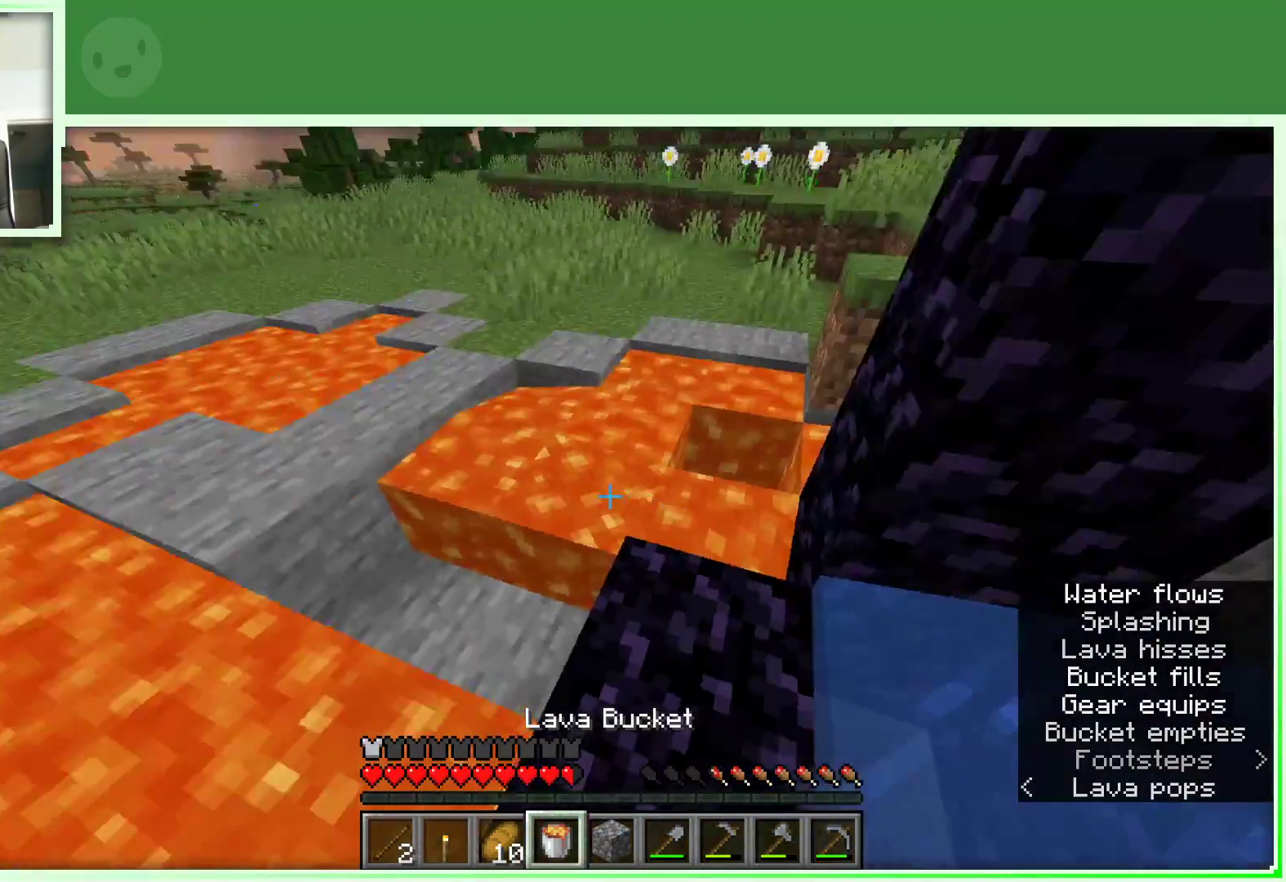
{"keys": [], "mouse": [], "events": []}
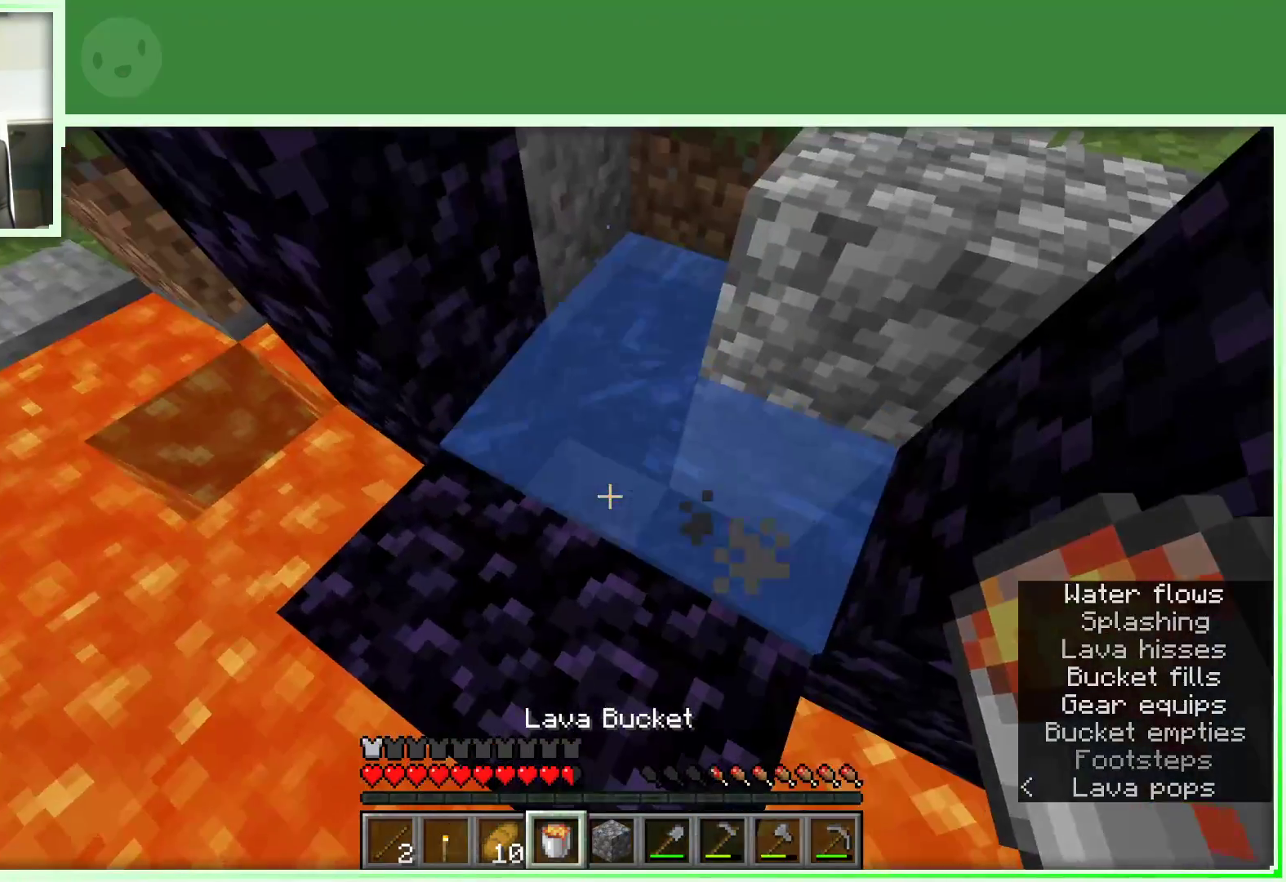
{"keys": [], "mouse": ["right"], "events": [[50, "mouse_right", "down"], [150, "mouse_right", "up"], [467, "mouse_right", "down"]]}
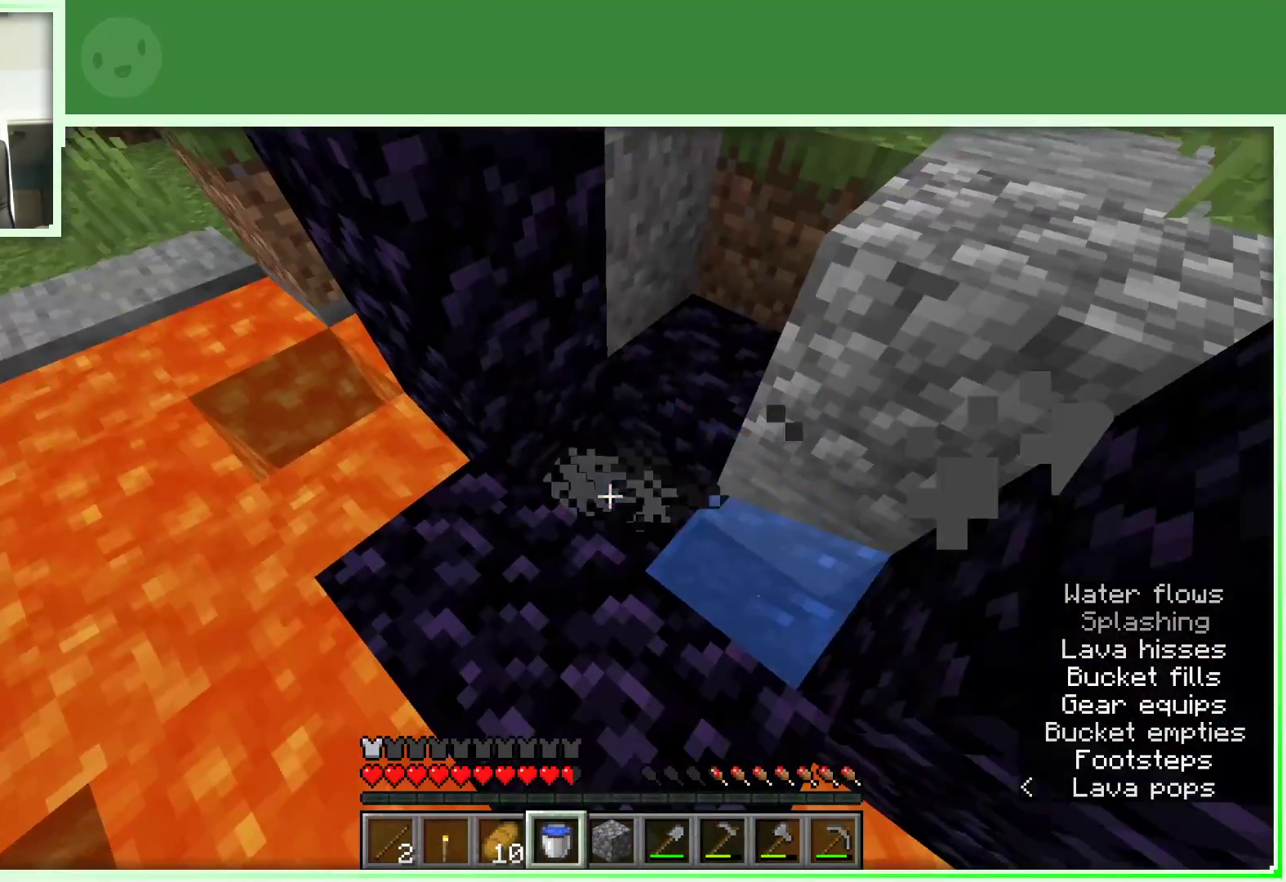
{"keys": [], "mouse": [], "events": [[67, "mouse_right", "up"], [300, "a", "down"], [400, "a", "up"]]}
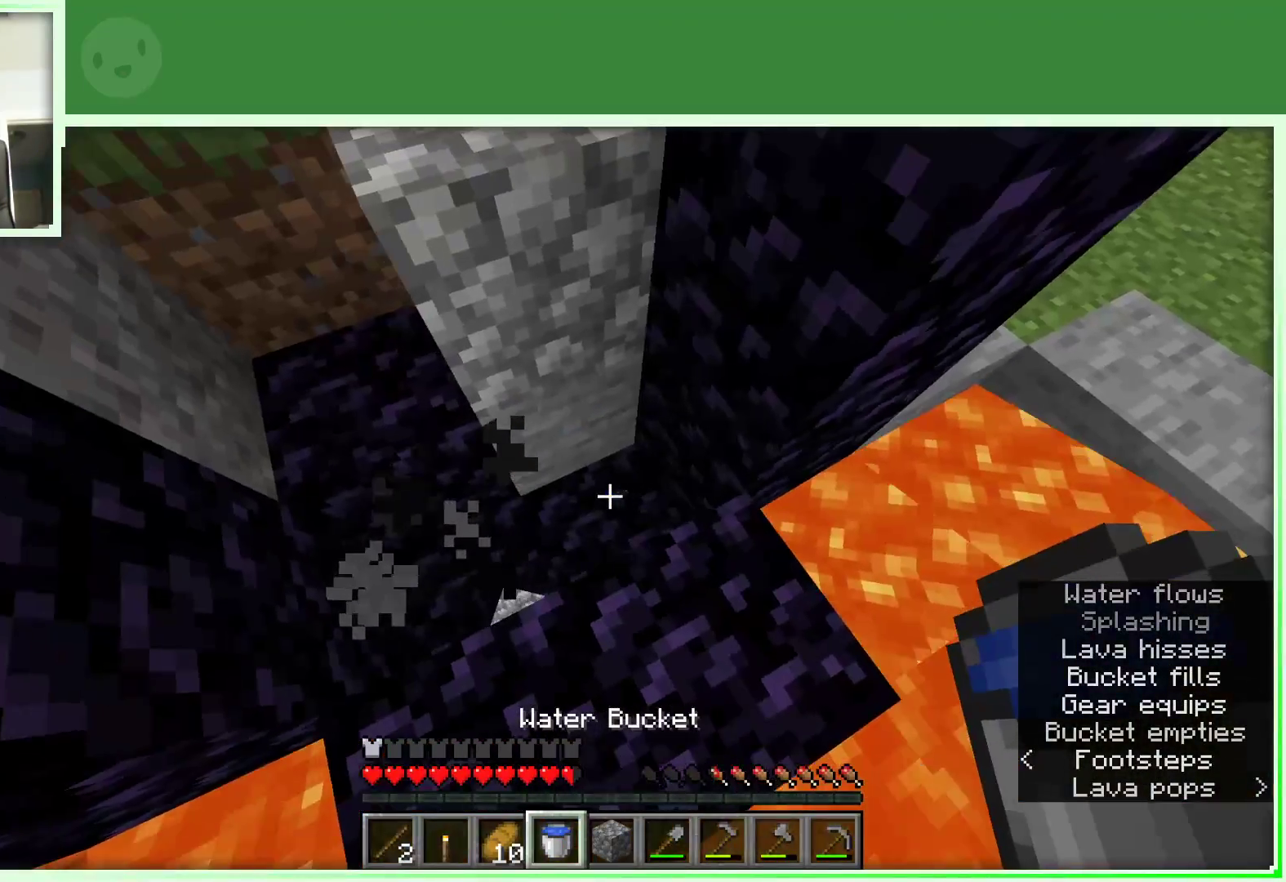
{"keys": [], "mouse": [], "events": []}
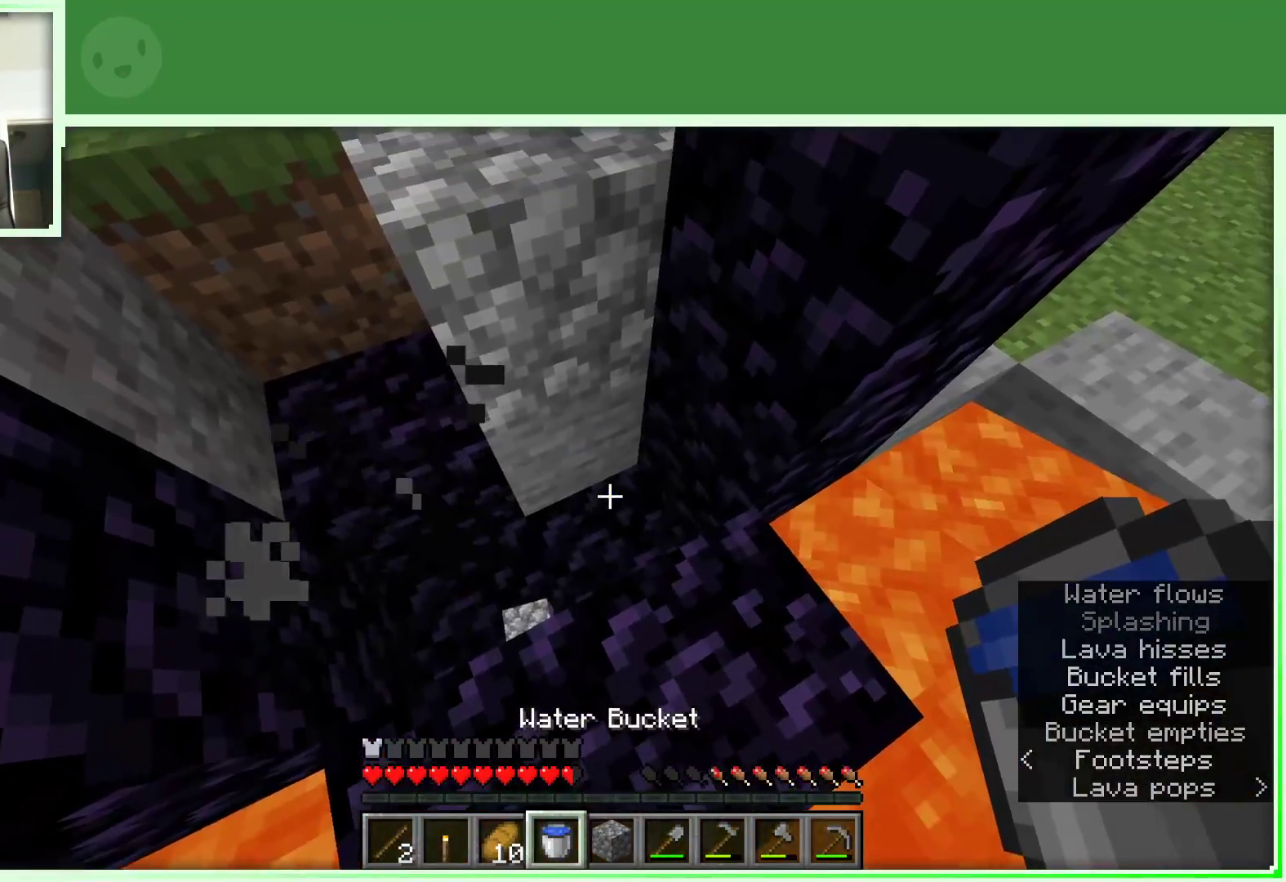
{"keys": [], "mouse": [], "events": []}
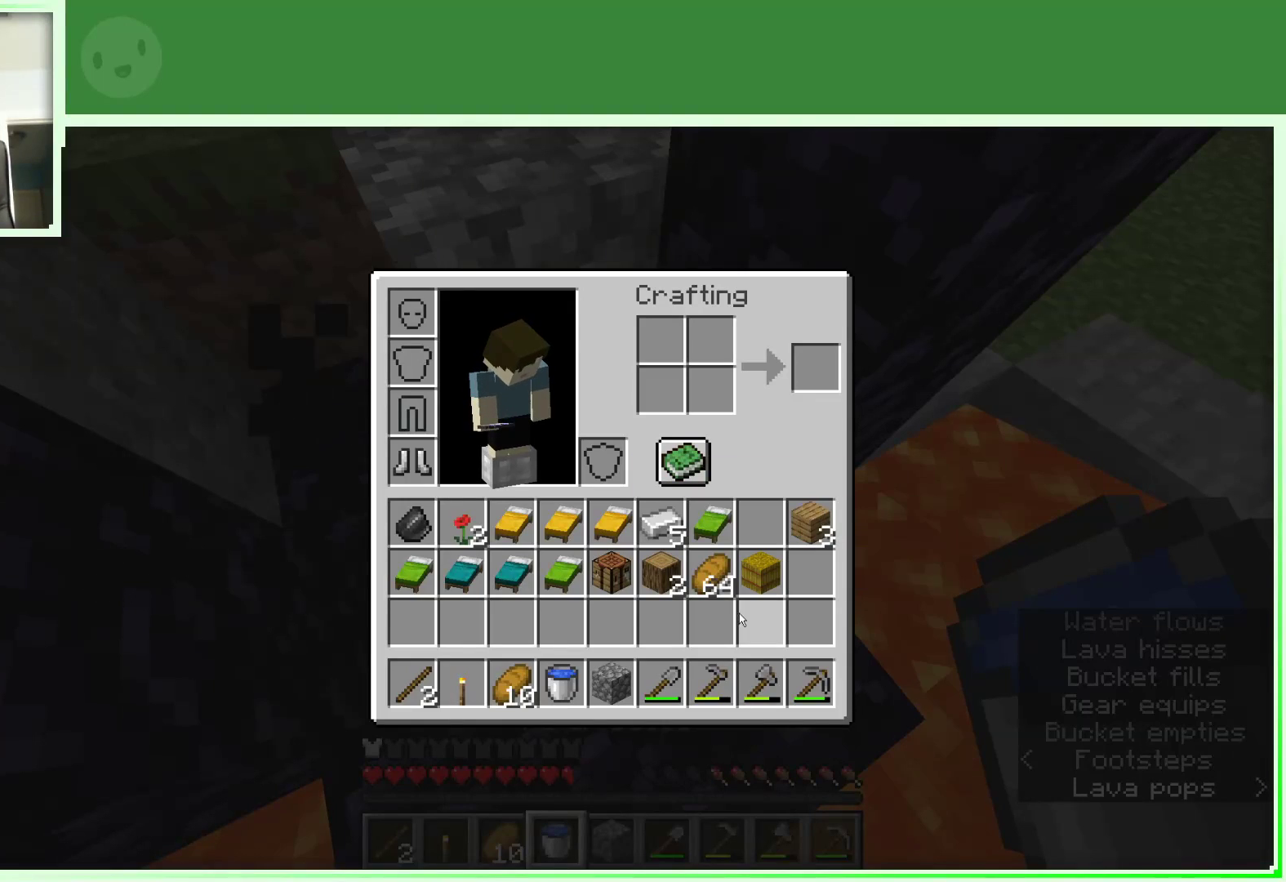
{"keys": [], "mouse": [], "events": []}
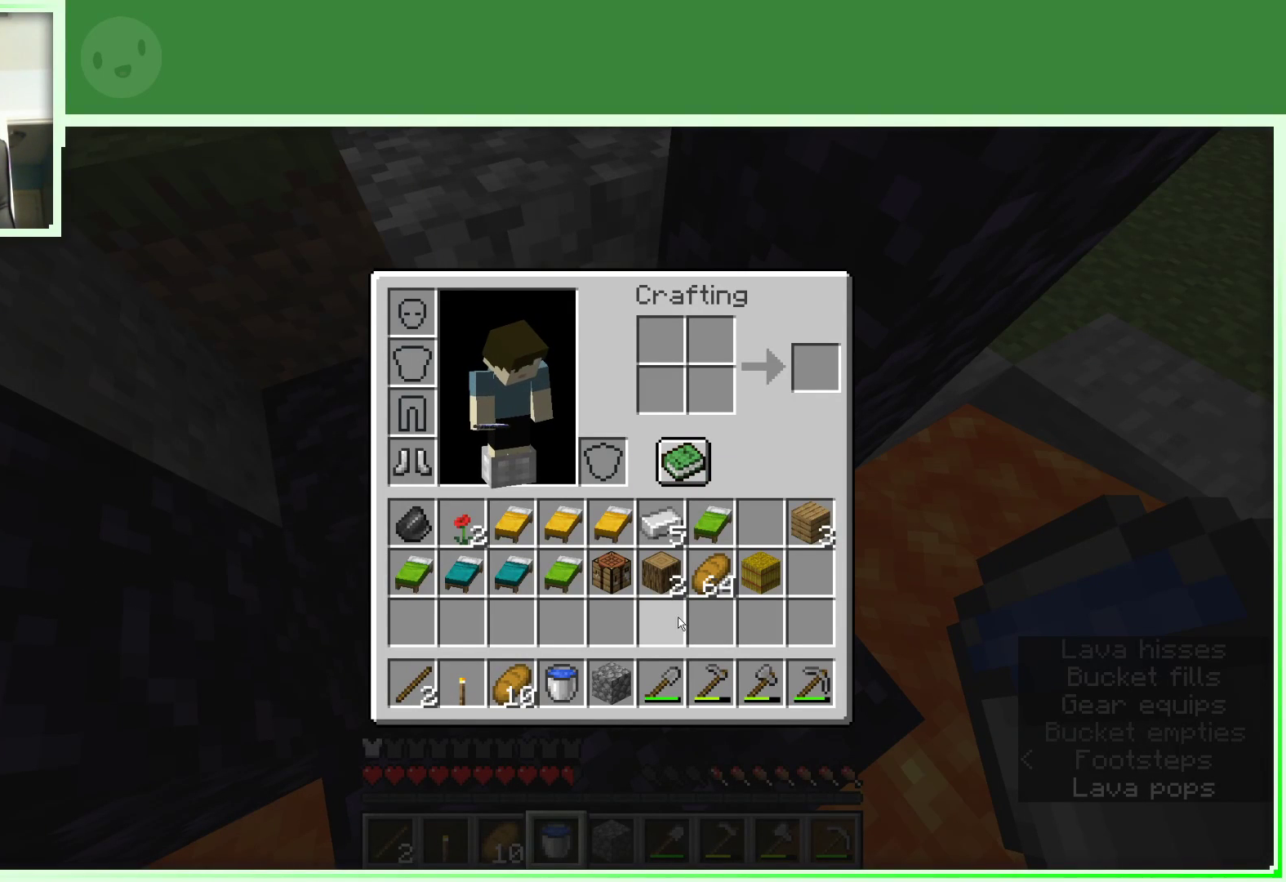
{"keys": [], "mouse": [], "events": []}
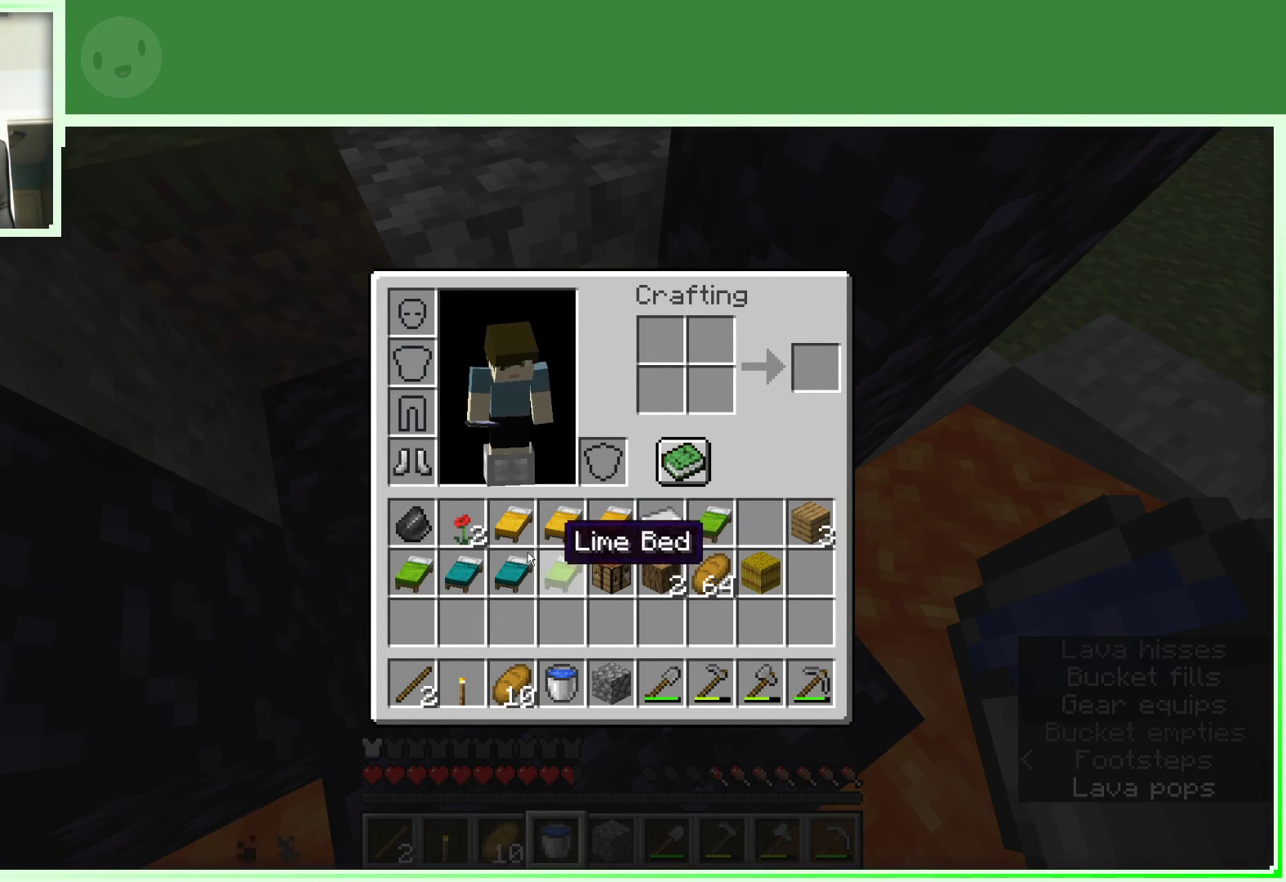
{"keys": [], "mouse": [], "events": [[383, "mouse_left", "down"], [467, "mouse_left", "up"]]}
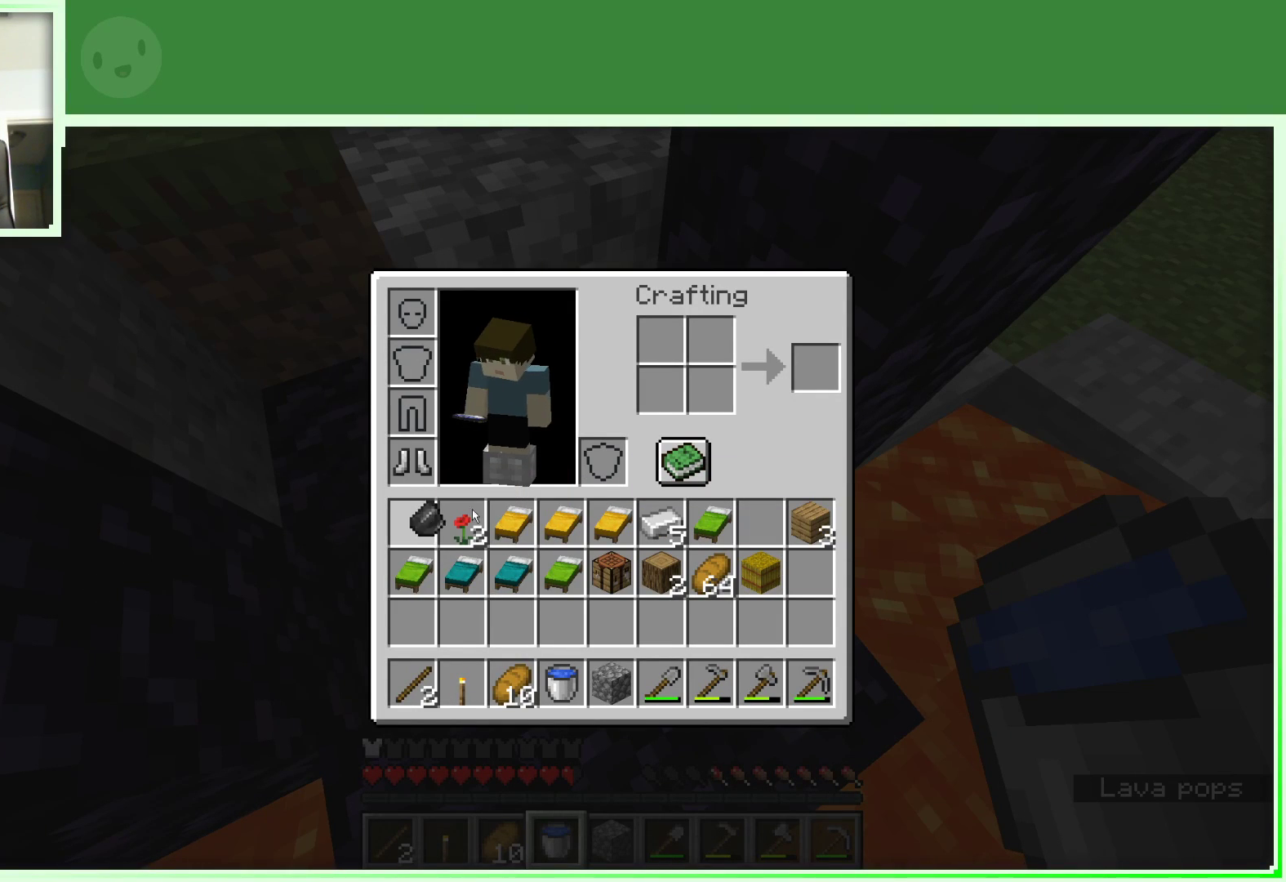
{"keys": [], "mouse": [], "events": []}
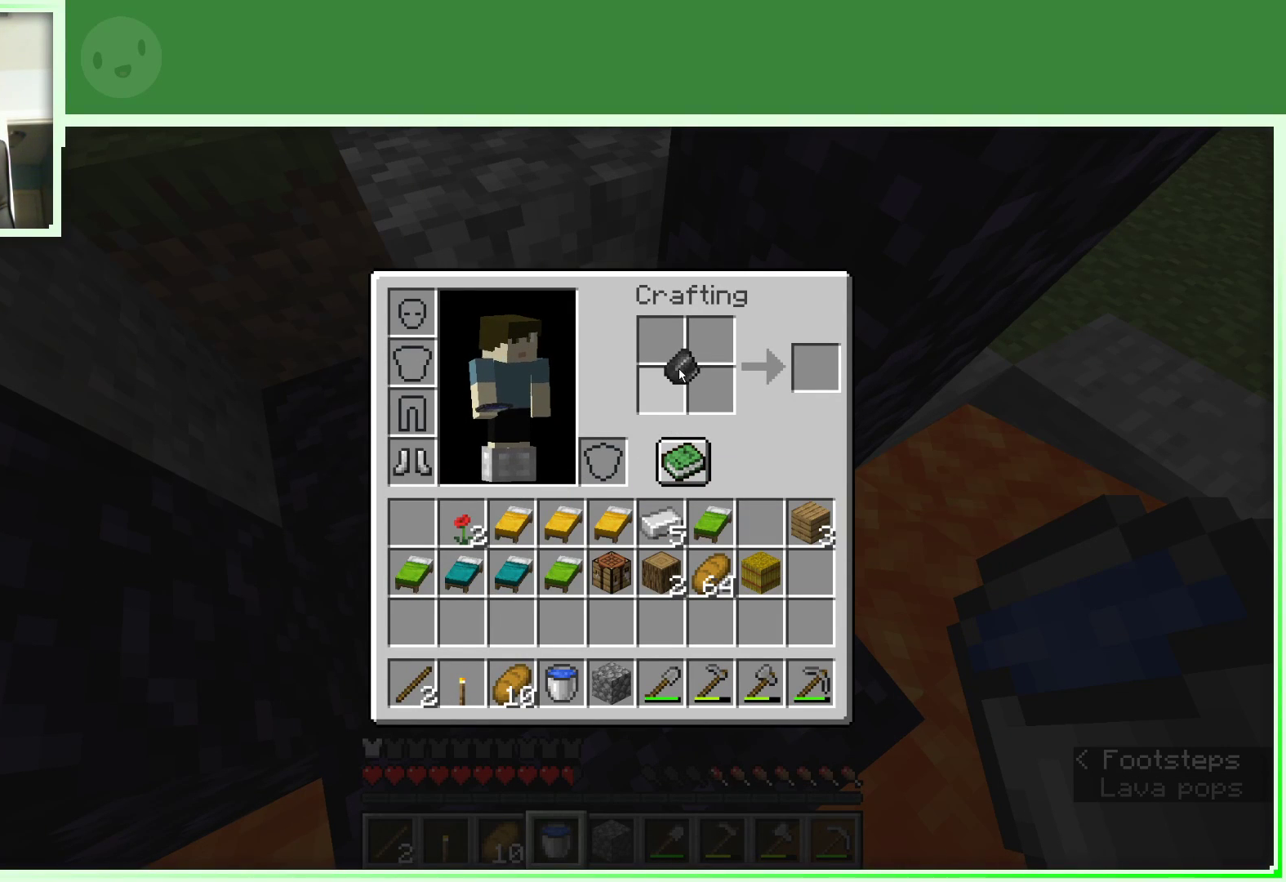
{"keys": [], "mouse": [], "events": [[183, "mouse_left", "down"], [217, "mouse_left", "up"]]}
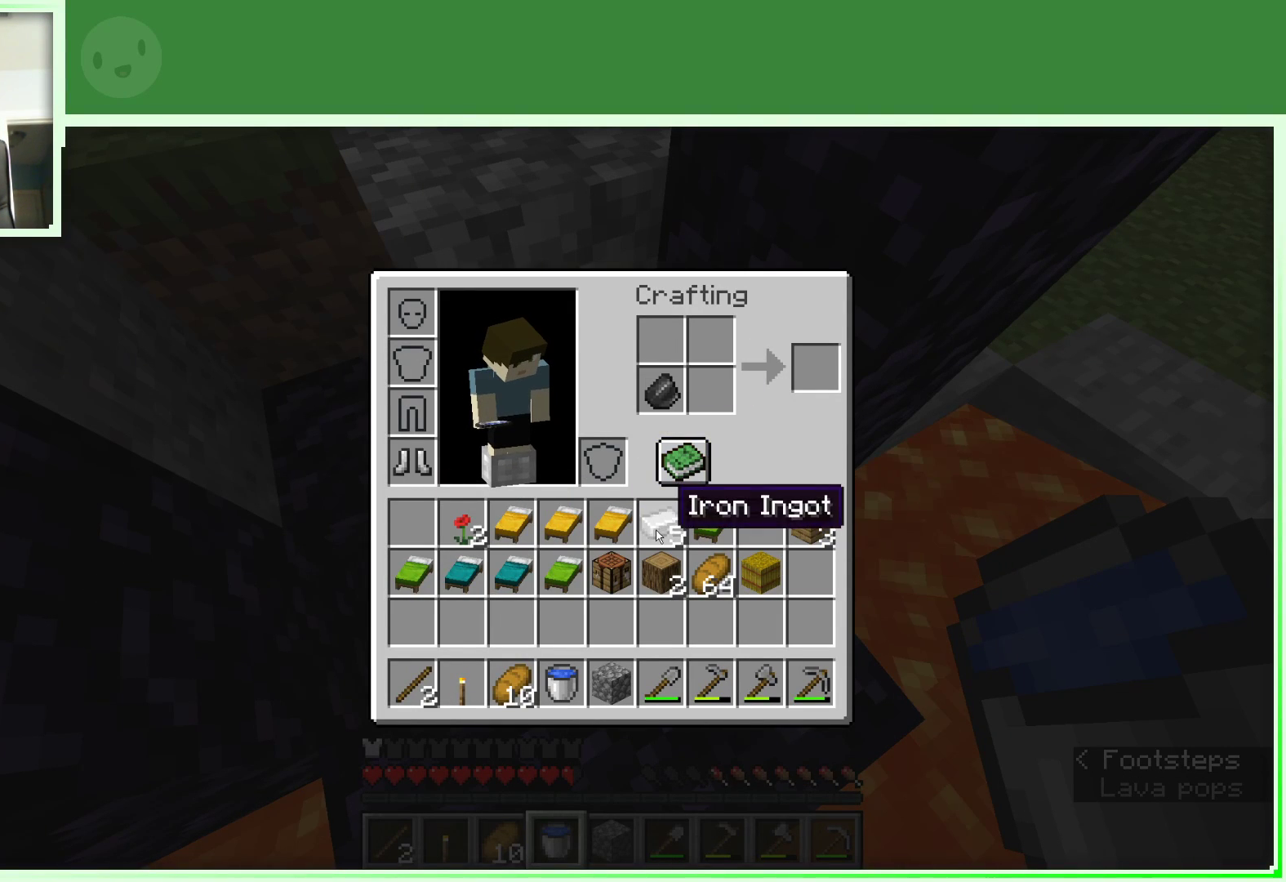
{"keys": [], "mouse": ["right"], "events": [[150, "mouse_left", "down"], [183, "mouse_left", "up"], [467, "mouse_right", "down"]]}
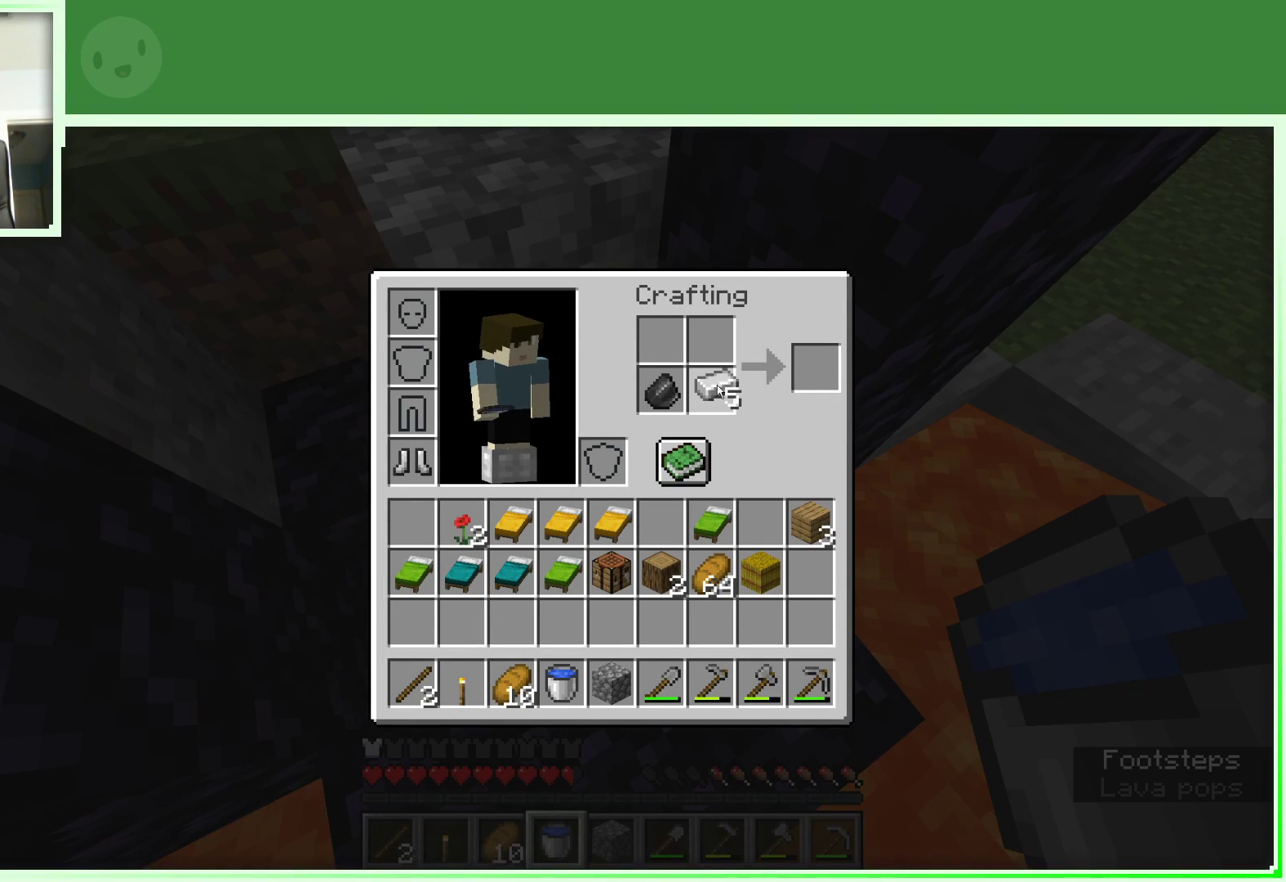
{"keys": [], "mouse": [], "events": [[67, "mouse_right", "up"], [433, "mouse_left", "down"], [483, "mouse_left", "up"]]}
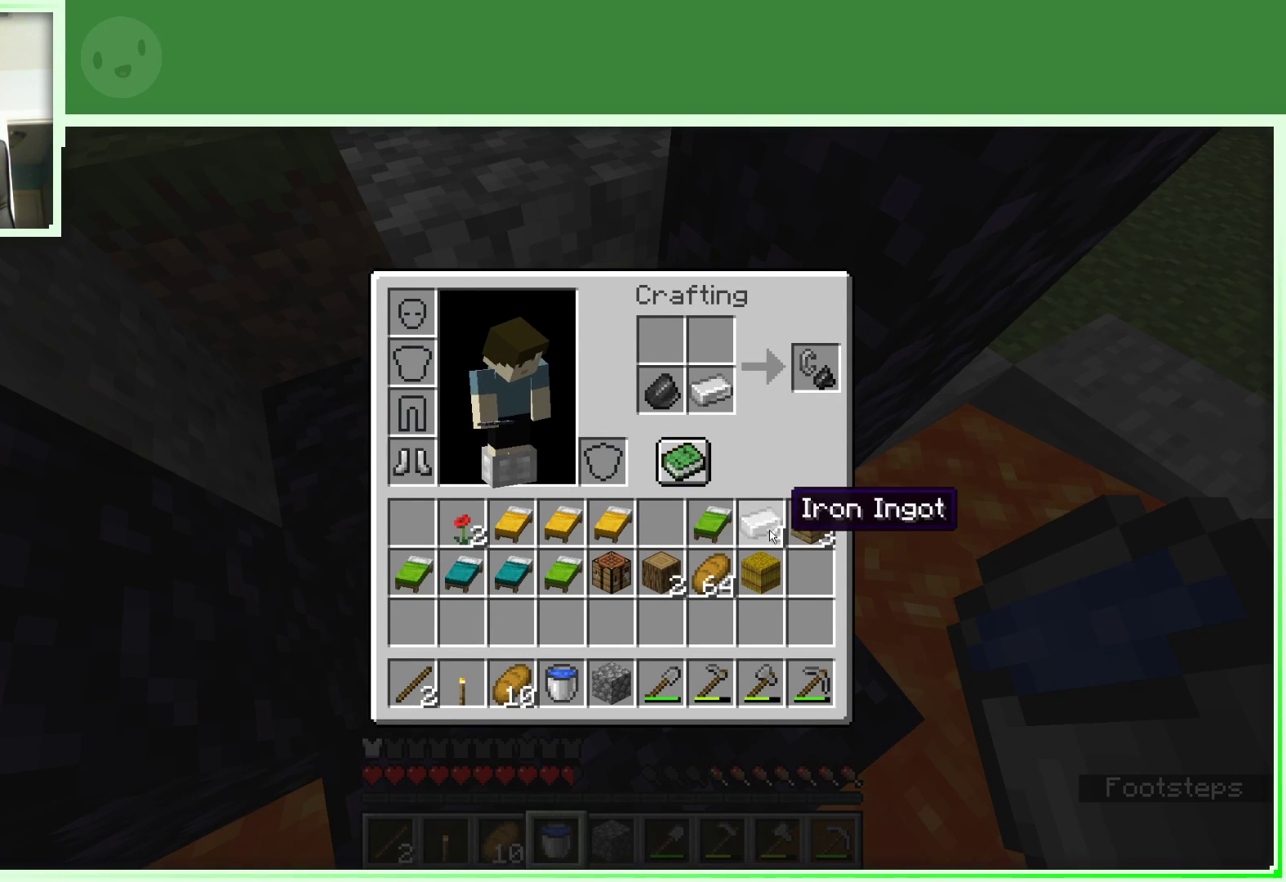
{"keys": [], "mouse": [], "events": [[317, "mouse_left", "down"], [417, "mouse_left", "up"]]}
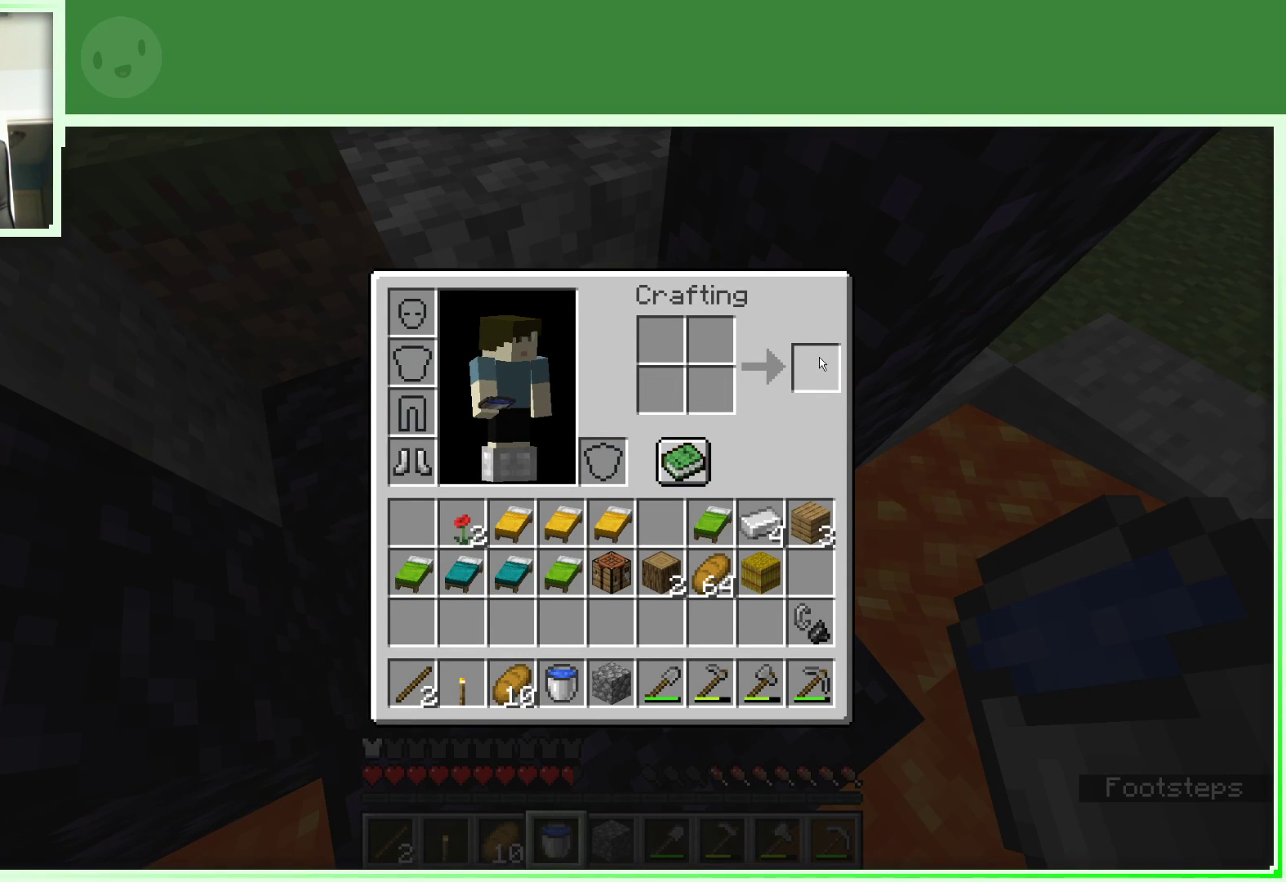
{"keys": [], "mouse": [], "events": []}
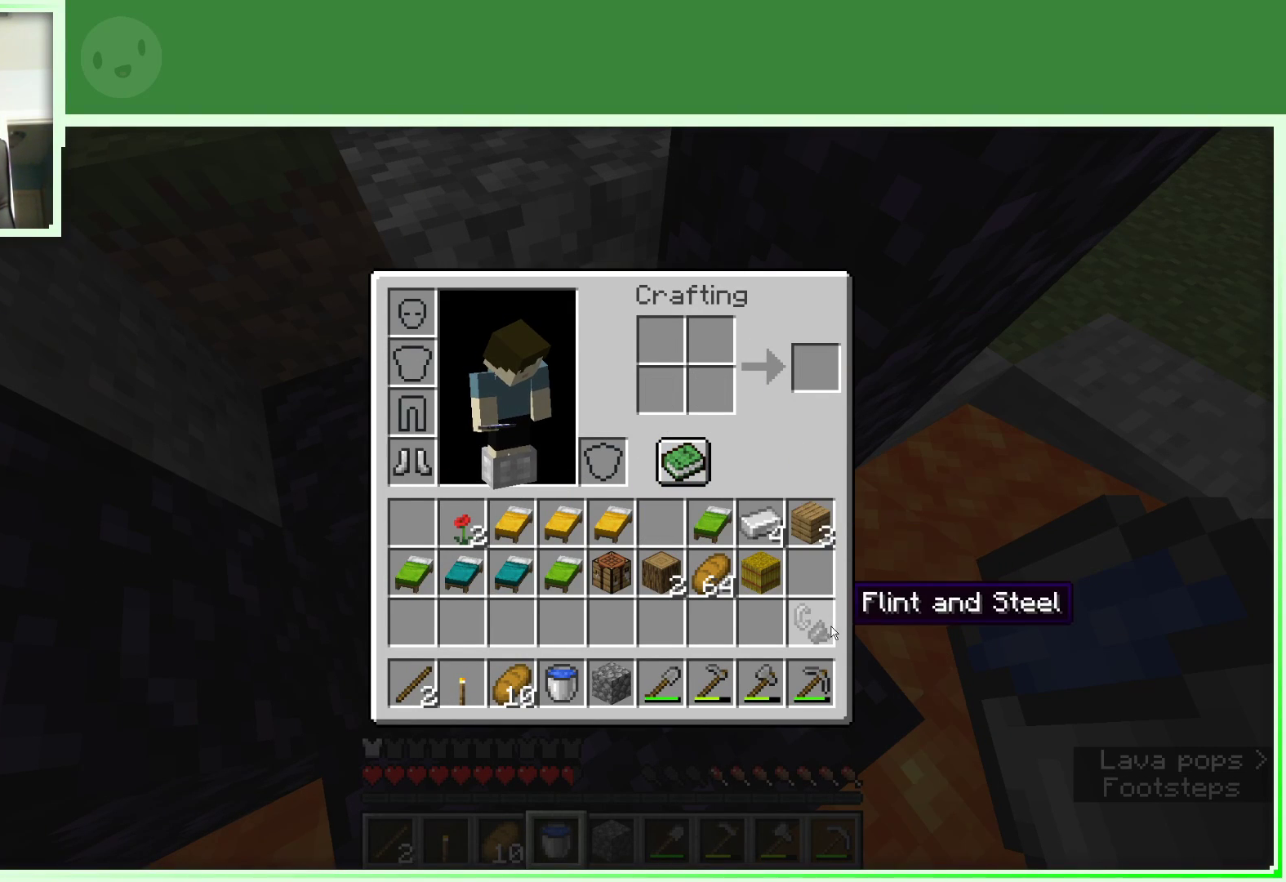
{"keys": [], "mouse": [], "events": [[117, "mouse_left", "down"], [200, "mouse_left", "up"]]}
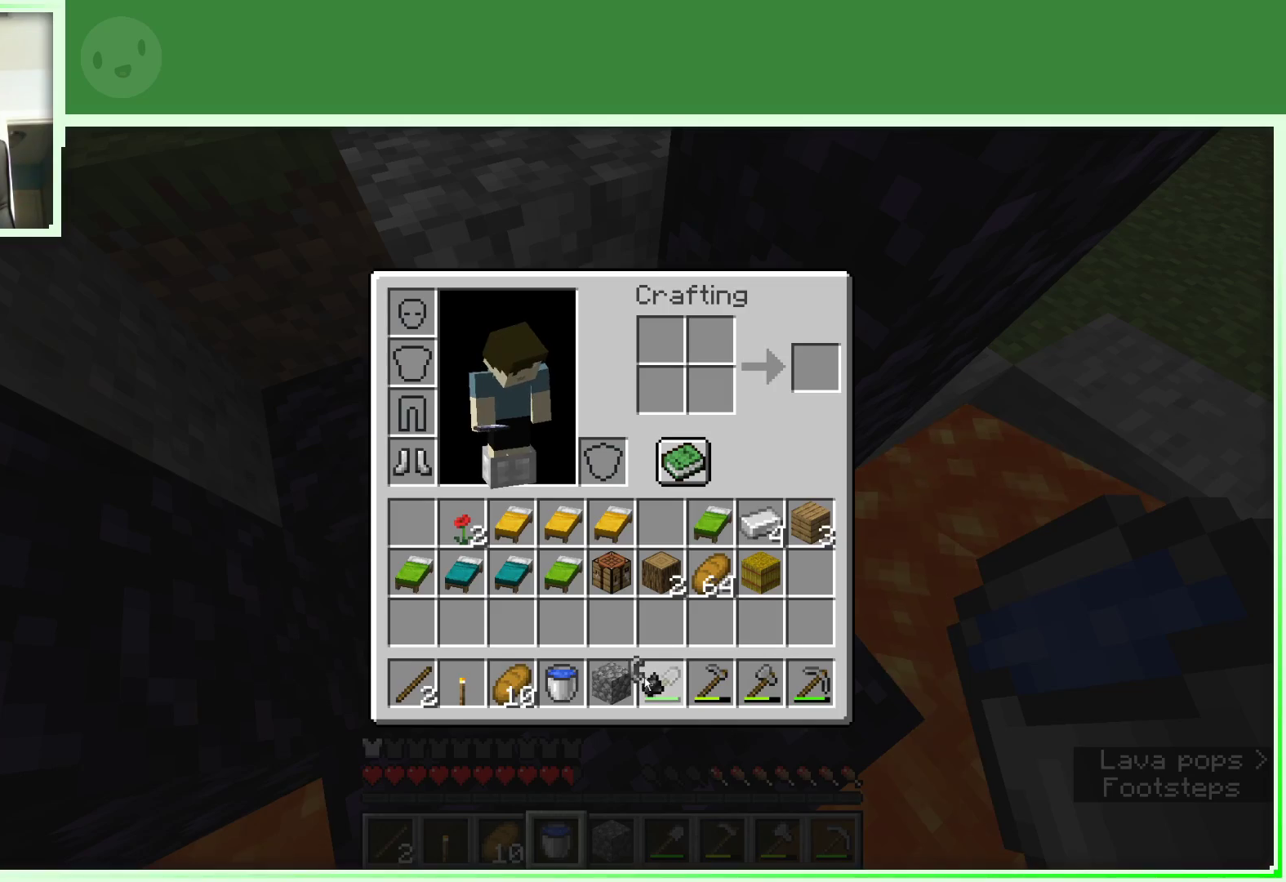
{"keys": [], "mouse": [], "events": [[167, "mouse_left", "down"], [267, "mouse_left", "up"], [400, "mouse_left", "down"], [500, "mouse_left", "up"]]}
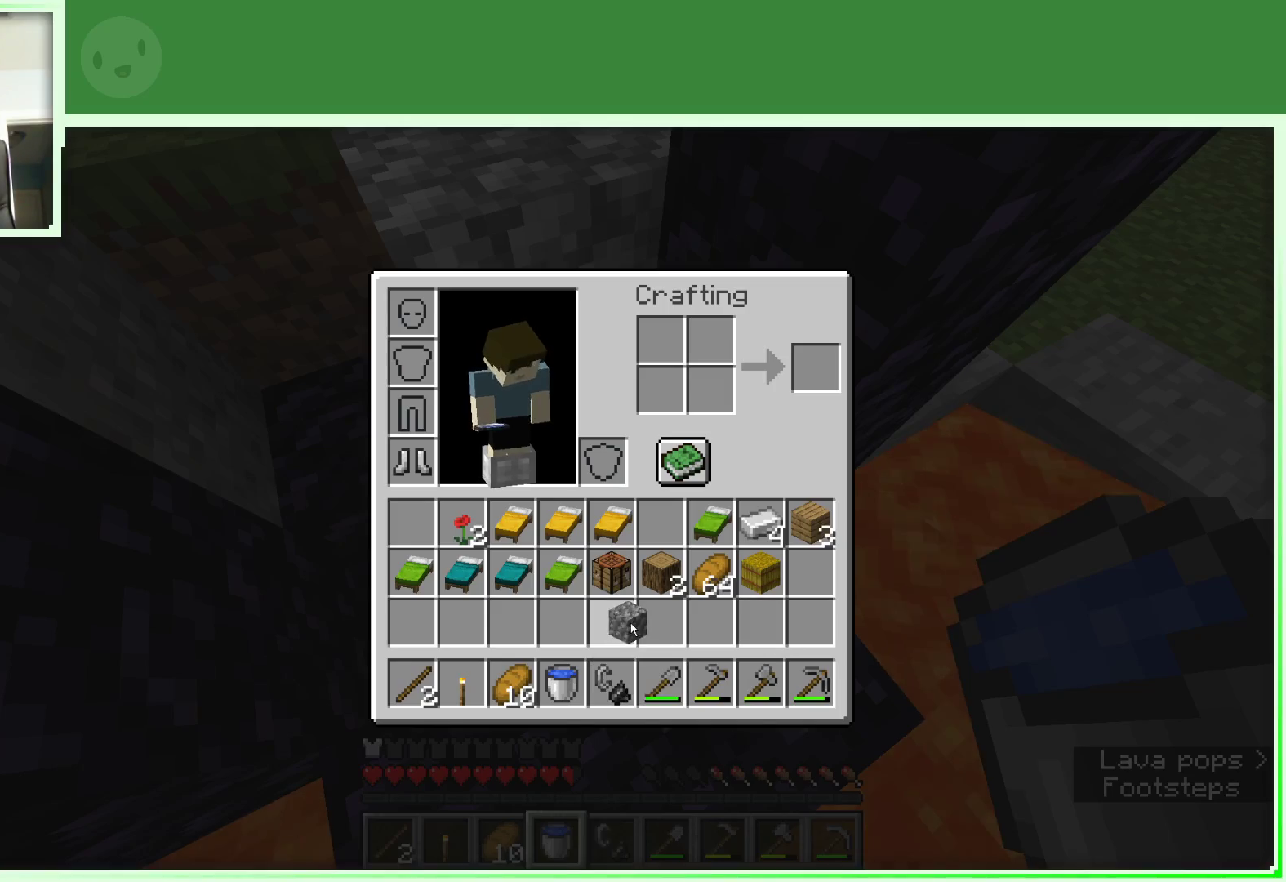
{"keys": [], "mouse": [], "events": []}
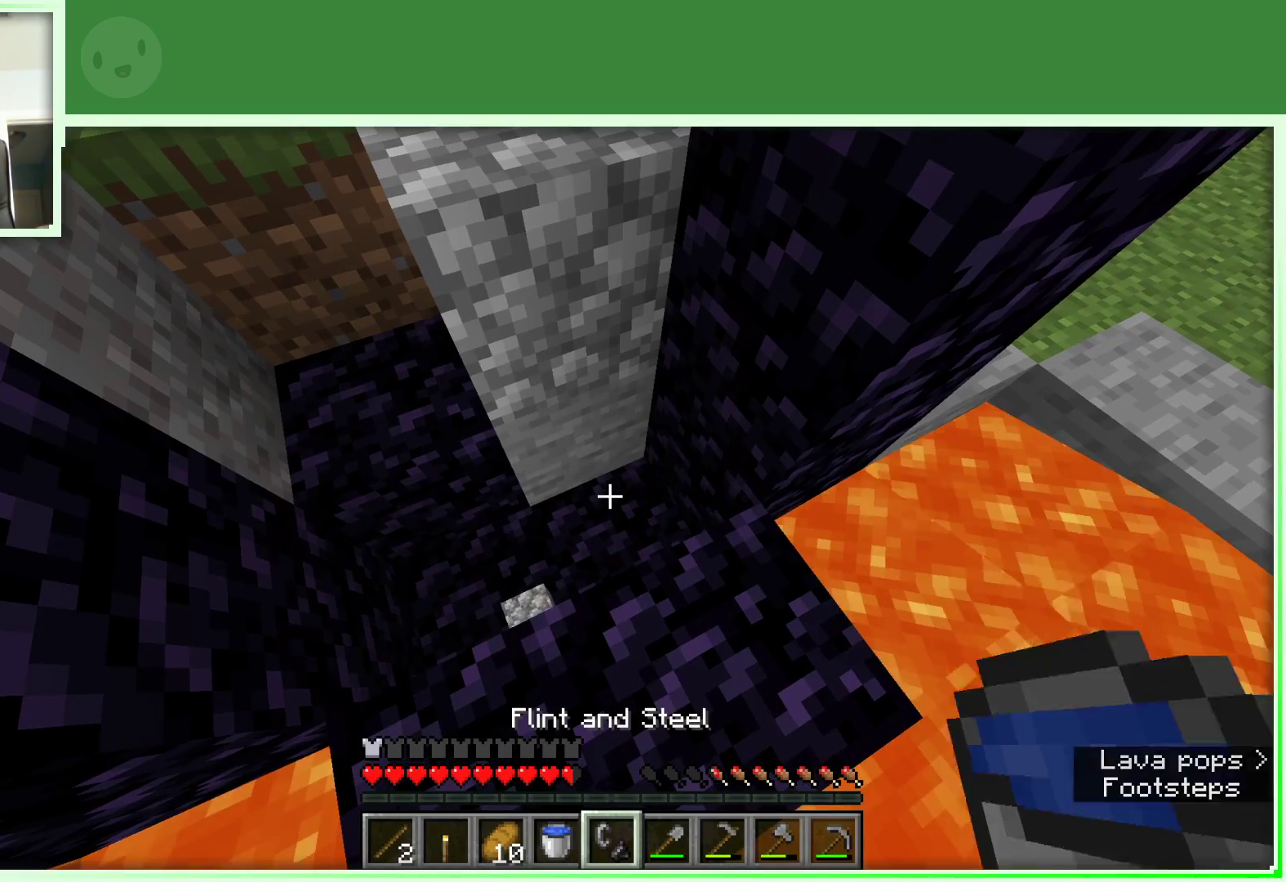
{"keys": [], "mouse": [], "events": [[200, "mouse_right", "down"], [350, "mouse_right", "up"]]}
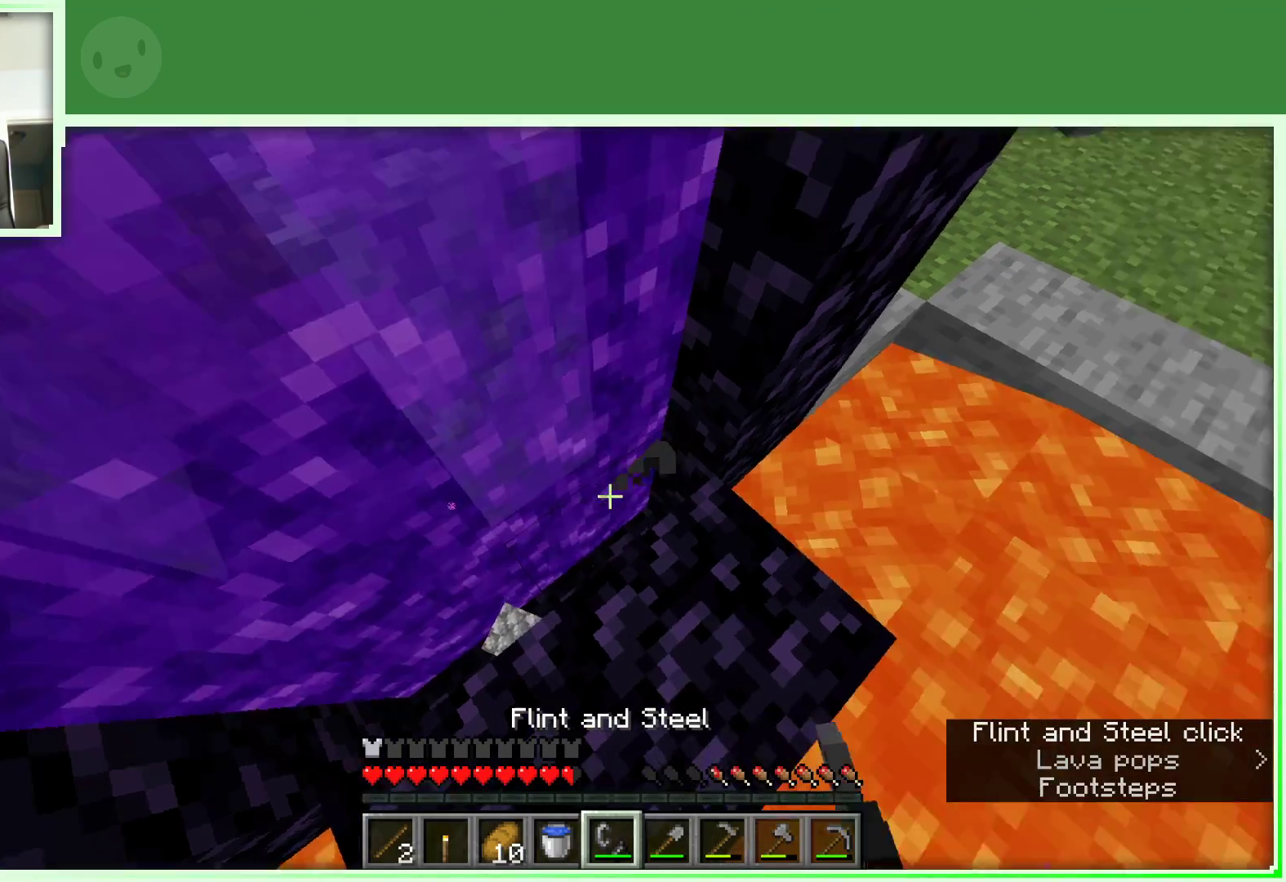
{"keys": [], "mouse": [], "events": [[33, "a", "down"], [33, "w", "down"], [133, "w", "up"], [267, "a", "up"]]}